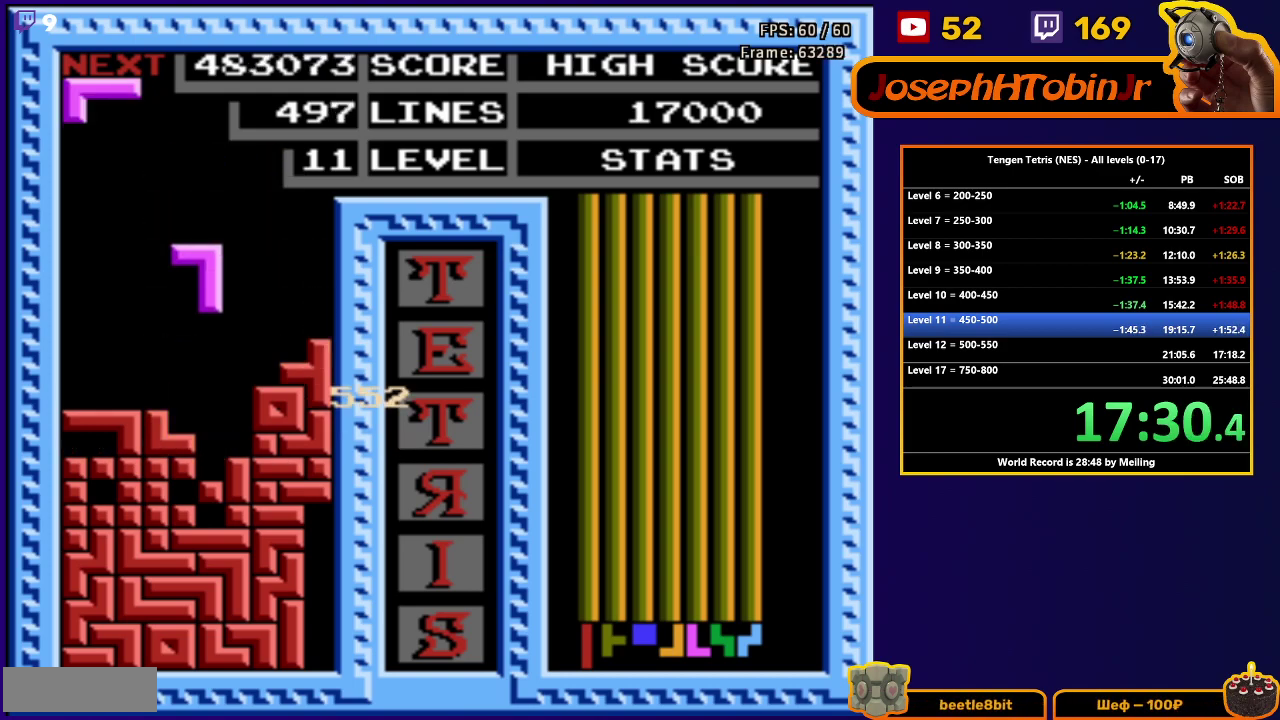
Gameplay with a controller (Nintendo layout); each line is a JSON object with the inputs held at the frame after it. "events" lists button and stick changes between this image and that frame as [ms after this image, input, new state], when the widget could be followed in between. Not read: L3 R3.
{"buttons": [], "events": [[167, "DPAD_DOWN", "up"], [250, "DPAD_RIGHT", "down"], [300, "A", "down"], [300, "DPAD_RIGHT", "up"], [333, "DPAD_DOWN", "down"], [367, "A", "up"], [500, "DPAD_DOWN", "up"]]}
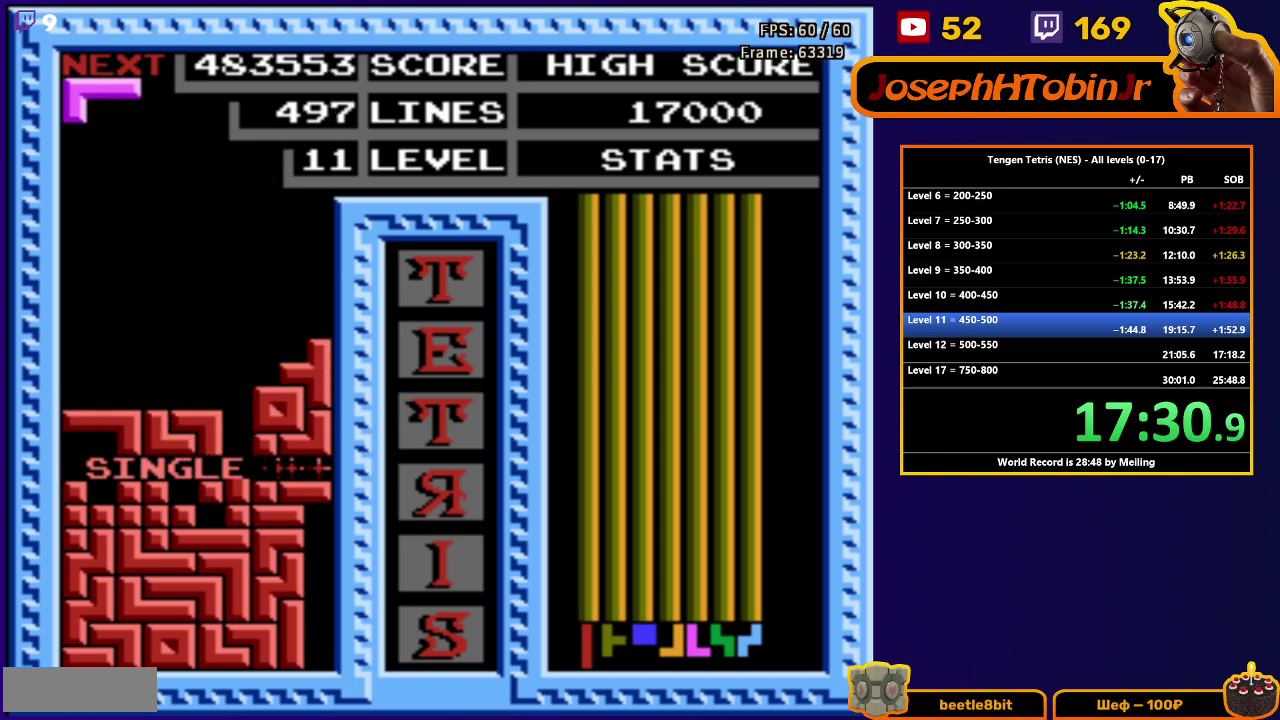
{"buttons": ["DPAD_DOWN"], "events": [[217, "DPAD_RIGHT", "down"], [250, "A", "down"], [300, "DPAD_DOWN", "down"], [300, "DPAD_RIGHT", "up"], [333, "A", "up"]]}
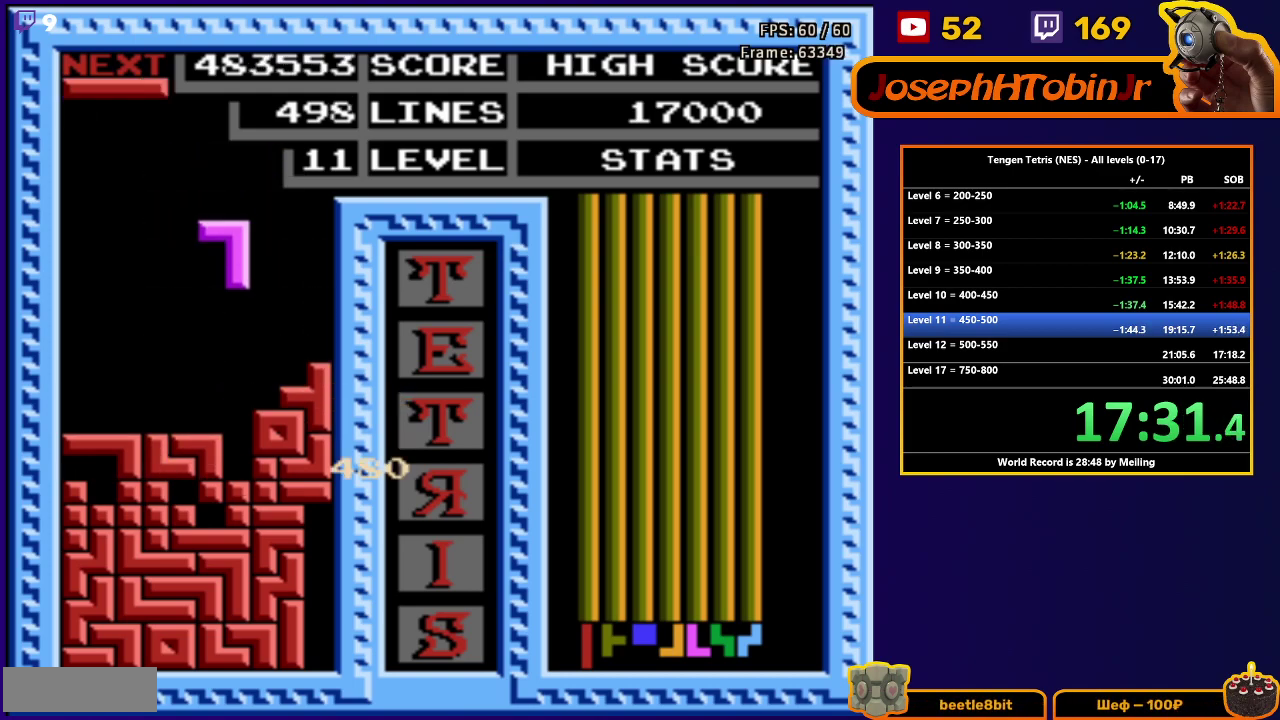
{"buttons": [], "events": [[250, "DPAD_DOWN", "up"]]}
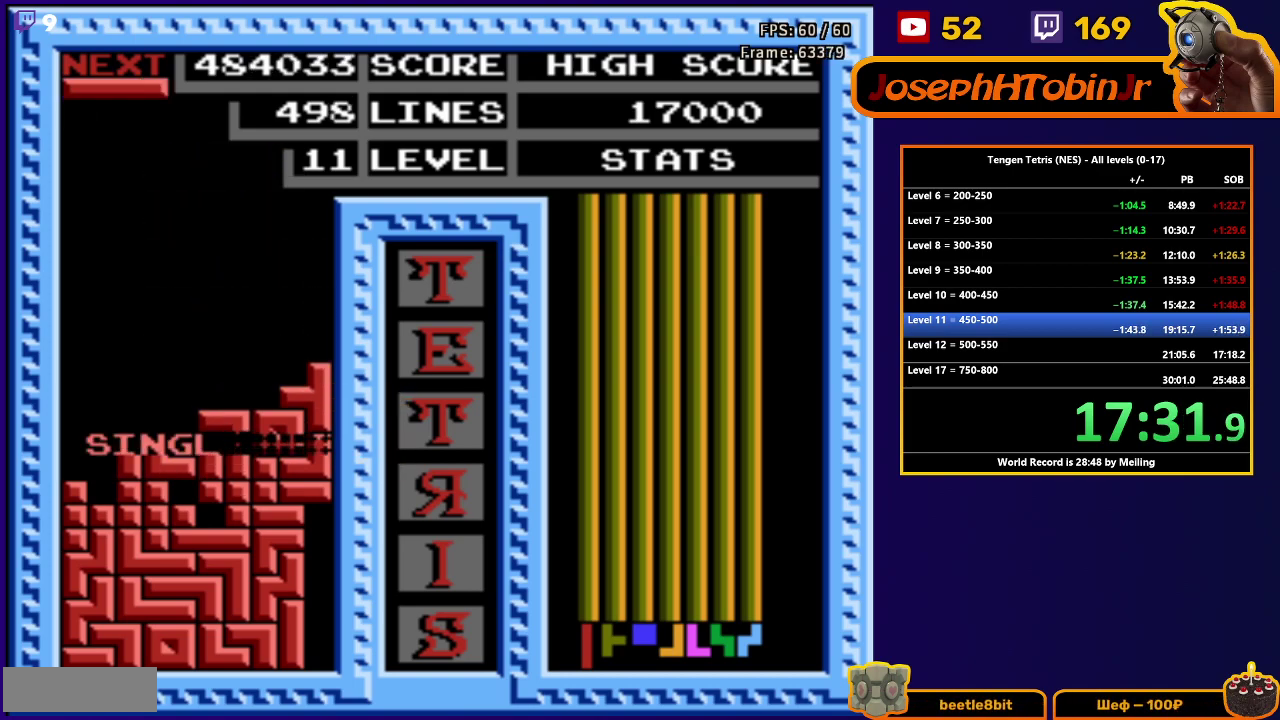
{"buttons": ["DPAD_LEFT"], "events": [[150, "DPAD_LEFT", "down"], [333, "B", "down"], [417, "B", "up"]]}
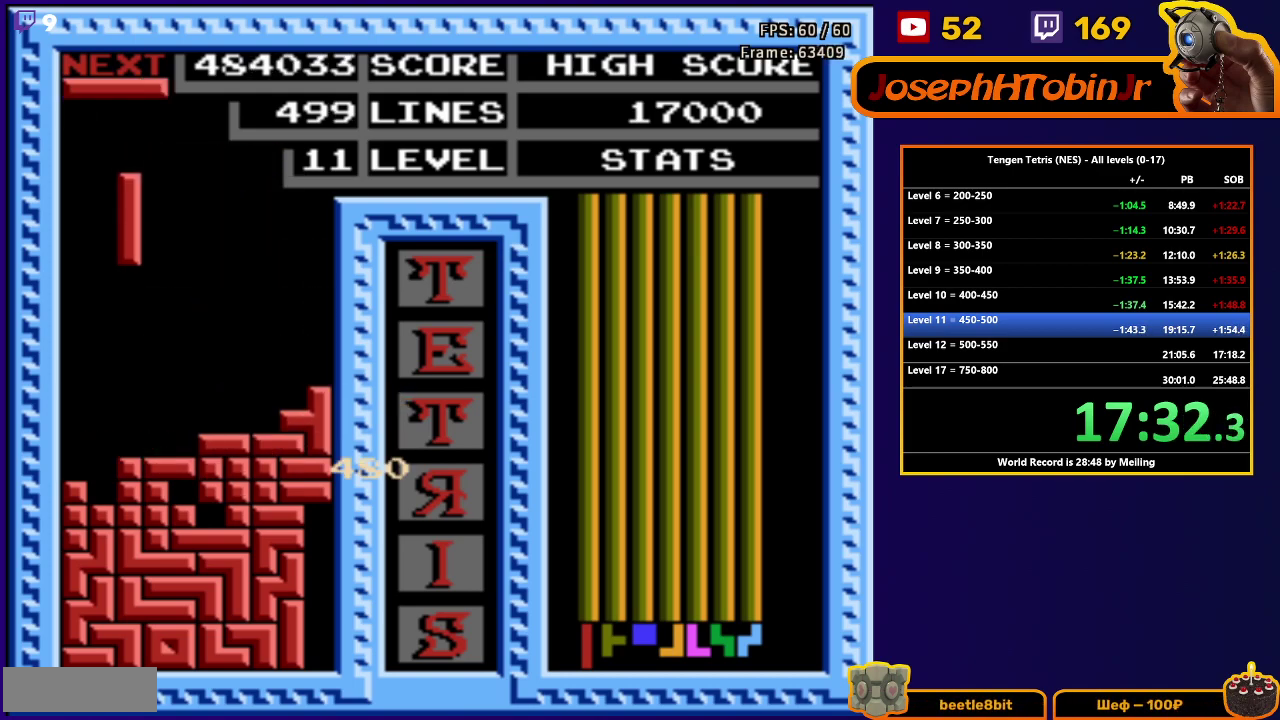
{"buttons": ["DPAD_DOWN"], "events": [[217, "DPAD_DOWN", "down"], [217, "DPAD_LEFT", "up"]]}
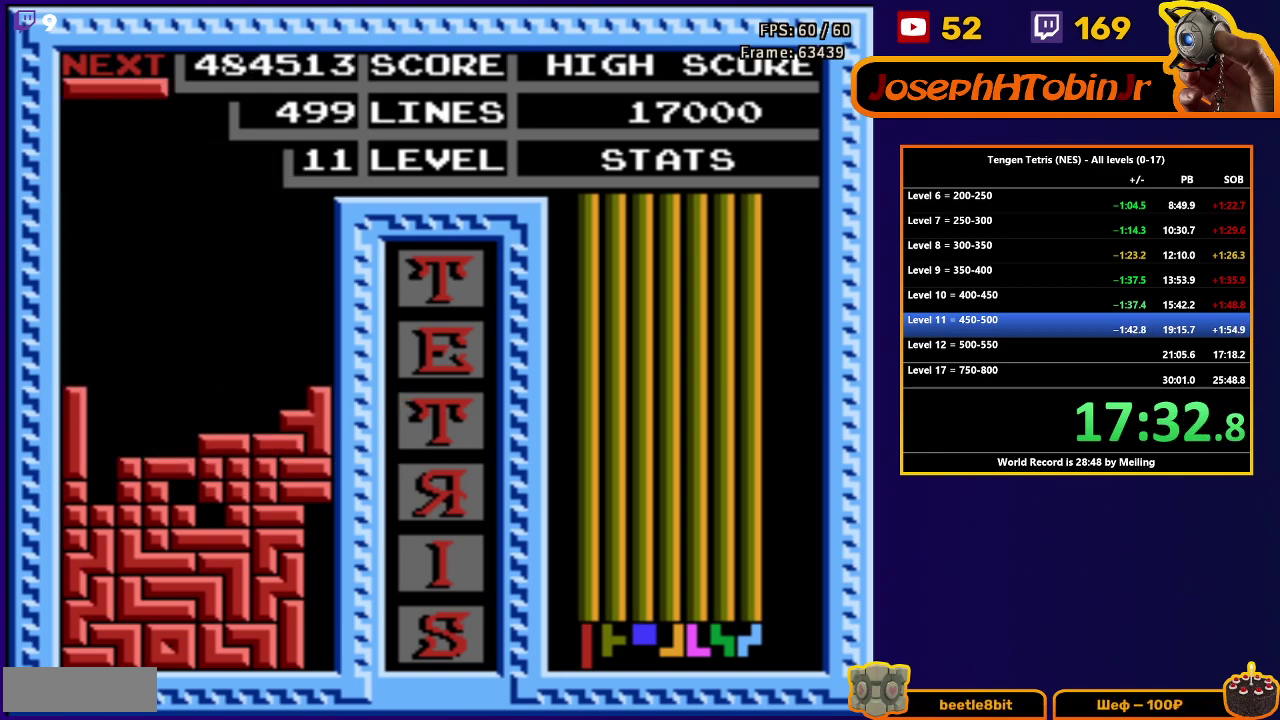
{"buttons": ["DPAD_DOWN"], "events": [[33, "DPAD_DOWN", "up"], [83, "DPAD_LEFT", "down"], [267, "B", "down"], [367, "B", "up"], [500, "DPAD_DOWN", "down"], [500, "DPAD_LEFT", "up"]]}
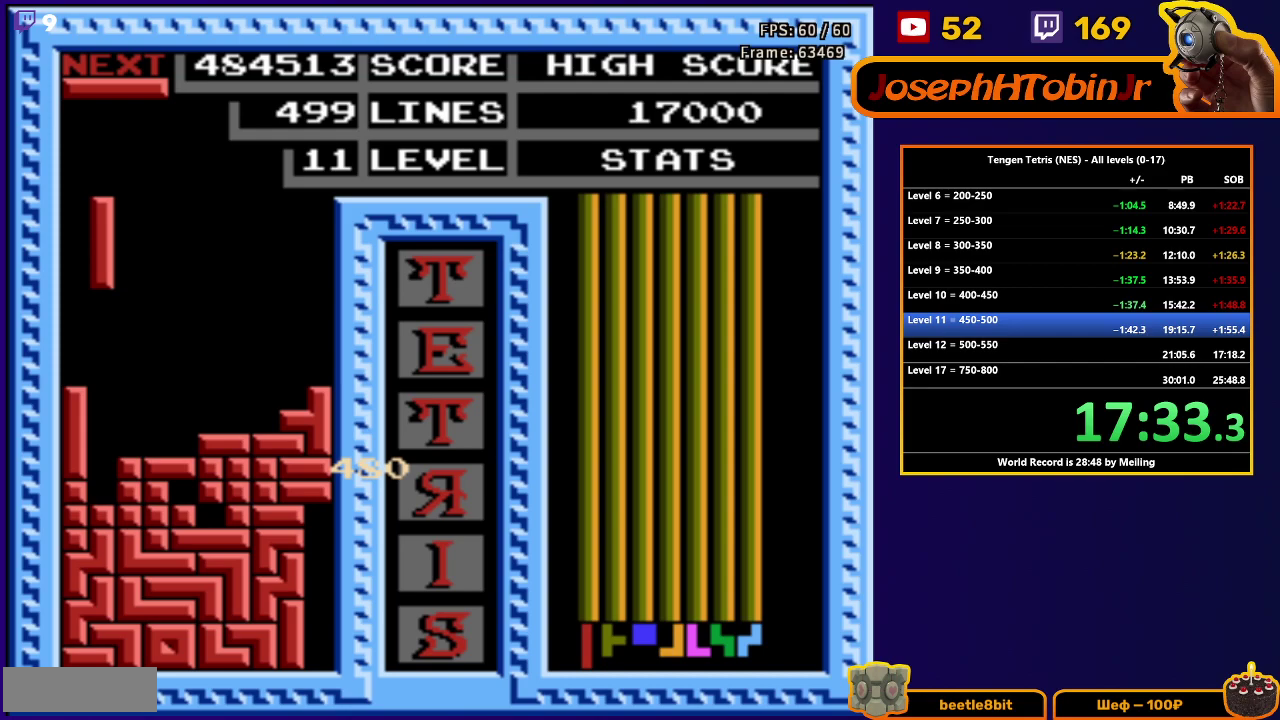
{"buttons": [], "events": [[433, "DPAD_DOWN", "up"]]}
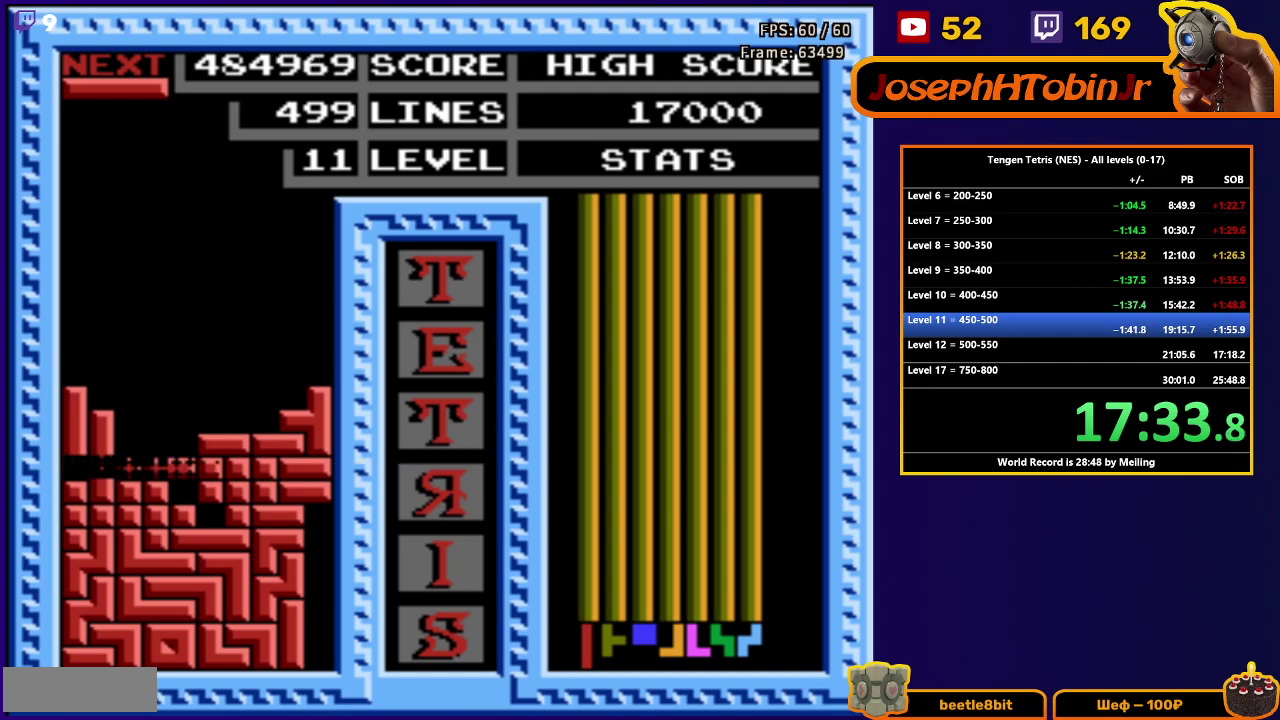
{"buttons": ["DPAD_LEFT"], "events": [[350, "DPAD_LEFT", "down"], [417, "B", "down"], [500, "B", "up"]]}
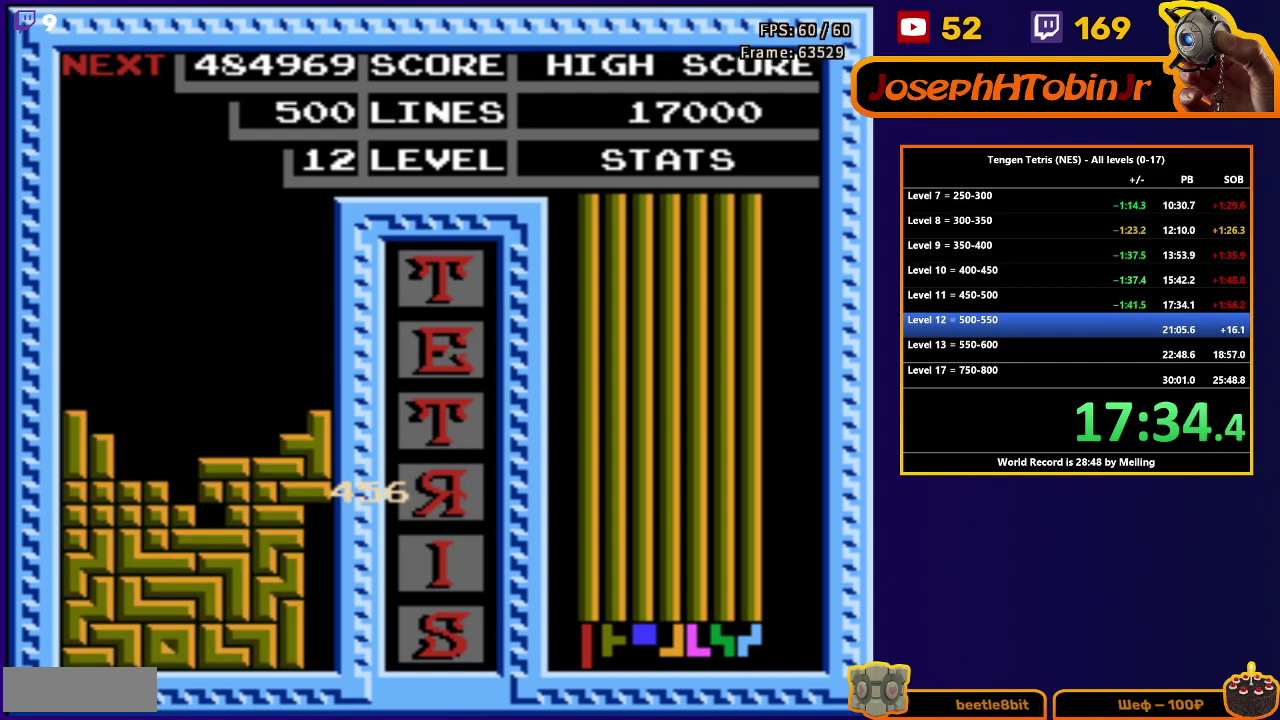
{"buttons": [], "events": [[133, "DPAD_LEFT", "up"], [233, "START", "down"], [350, "START", "up"], [400, "START", "down"], [483, "START", "up"]]}
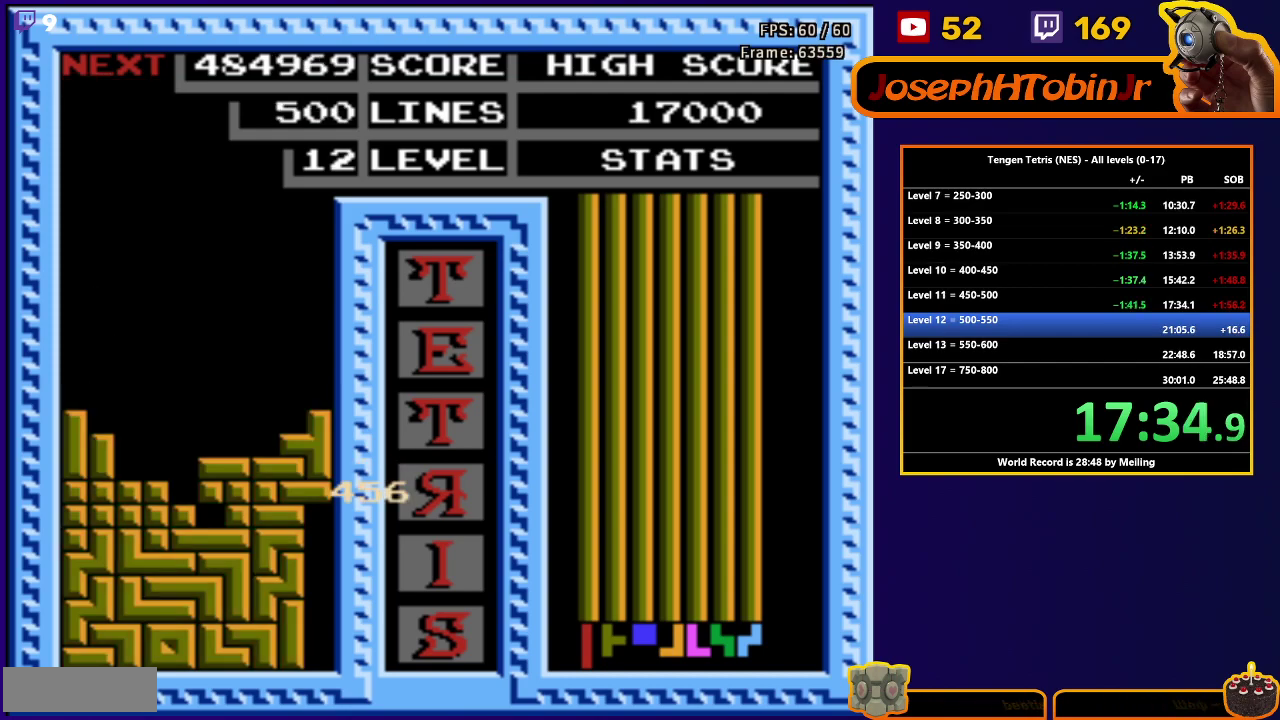
{"buttons": ["START"], "events": [[33, "START", "down"], [100, "START", "up"], [150, "START", "down"], [333, "START", "up"], [400, "START", "down"], [450, "START", "up"], [500, "START", "down"]]}
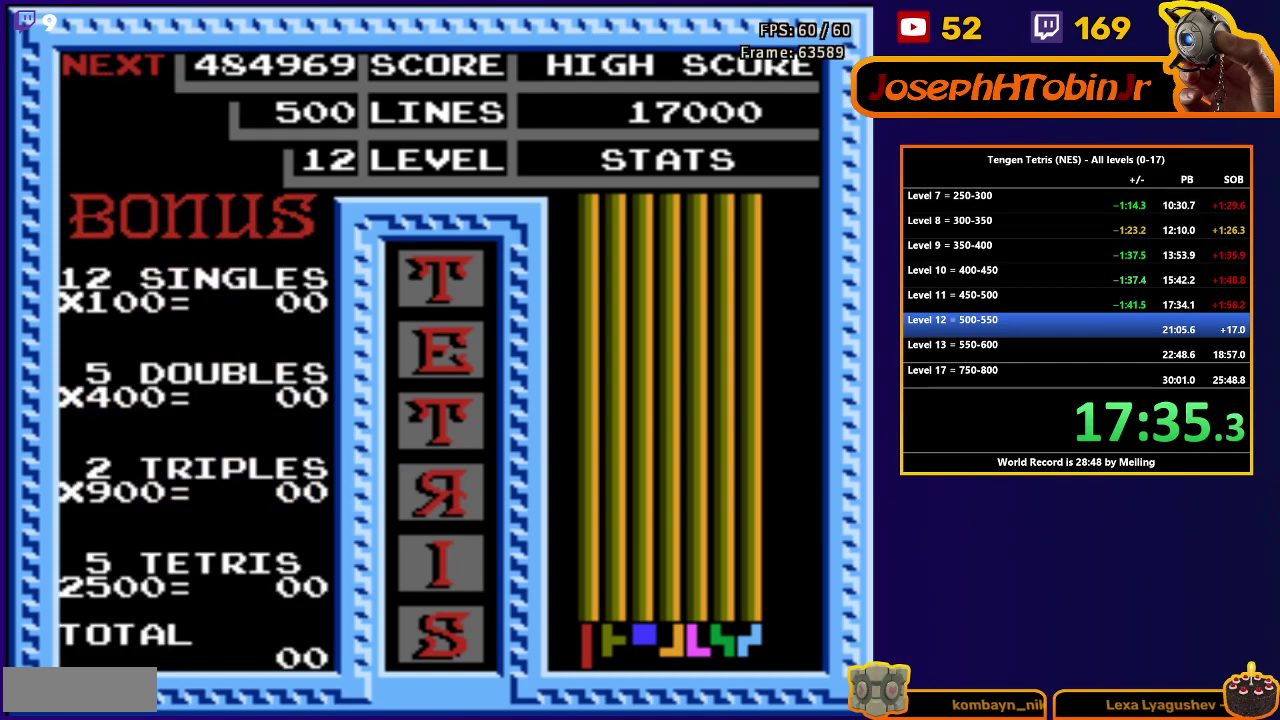
{"buttons": ["START"], "events": [[67, "START", "up"], [133, "START", "down"], [183, "START", "up"], [250, "START", "down"], [317, "START", "up"], [367, "START", "down"], [433, "START", "up"], [483, "START", "down"]]}
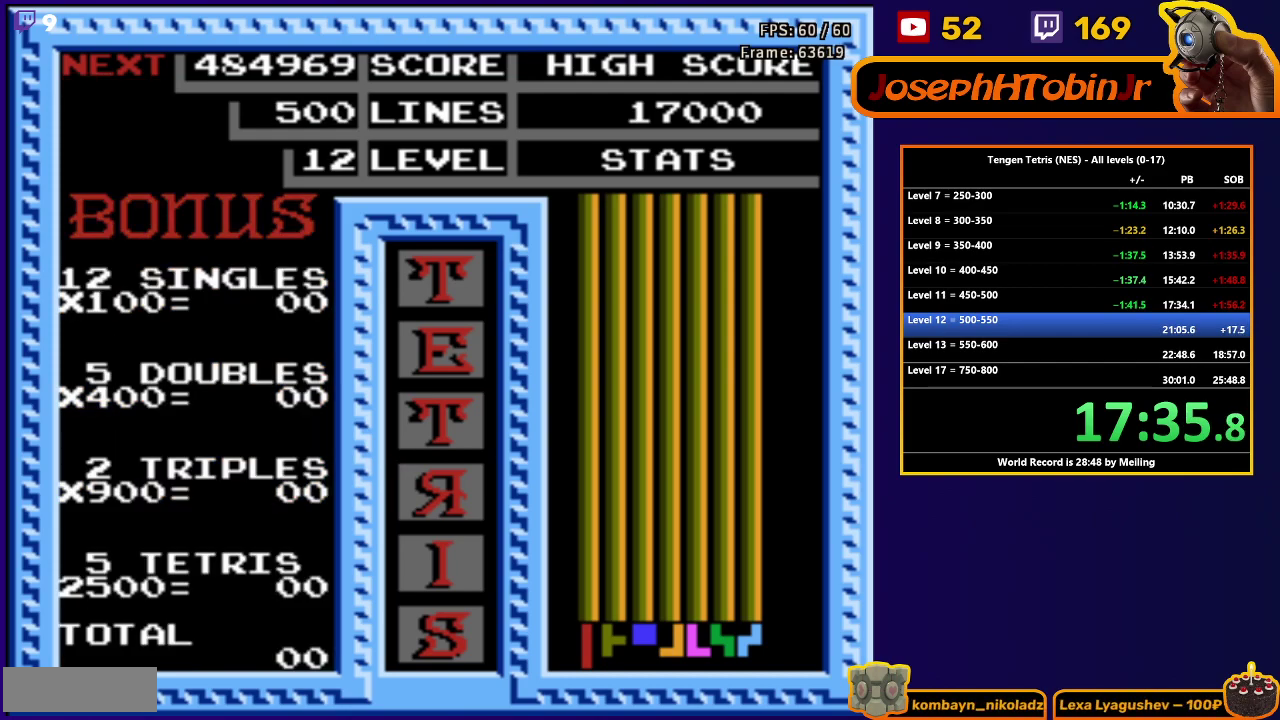
{"buttons": ["START"], "events": [[300, "START", "up"], [367, "START", "down"], [433, "START", "up"], [483, "START", "down"]]}
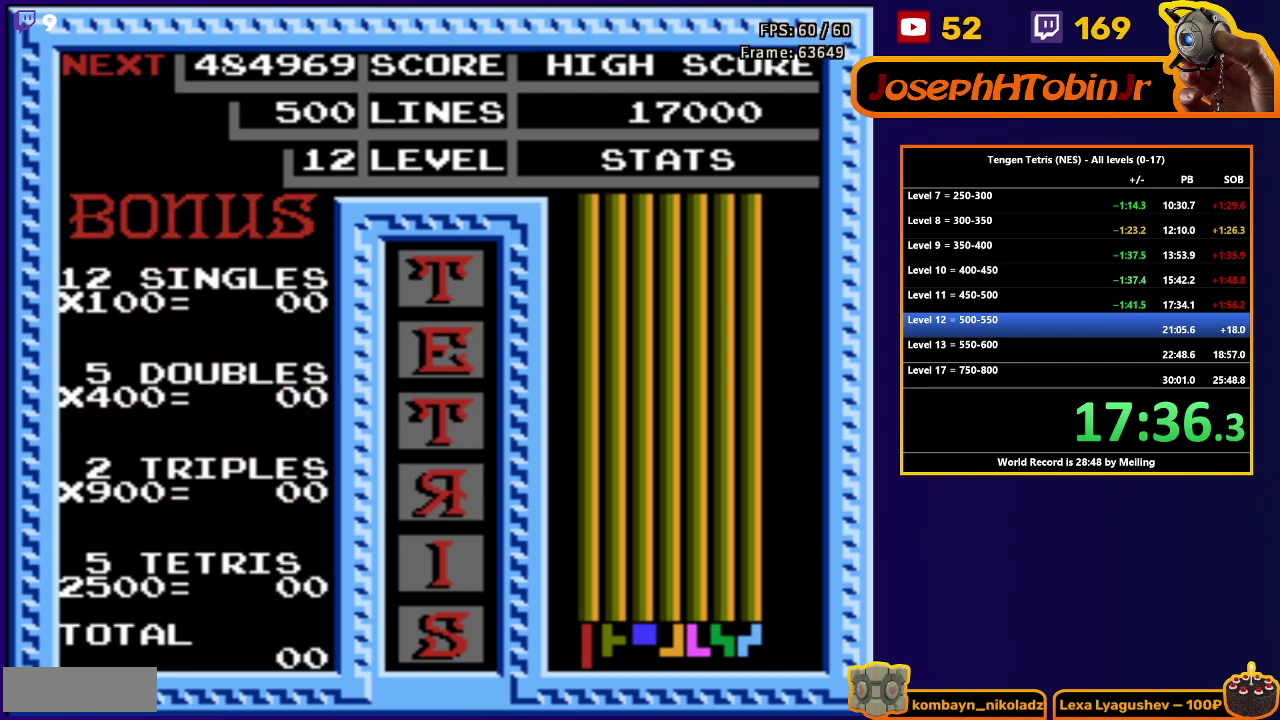
{"buttons": ["START"], "events": [[50, "START", "up"], [100, "START", "down"], [183, "START", "up"], [233, "START", "down"], [300, "START", "up"], [350, "START", "down"], [417, "START", "up"], [467, "START", "down"]]}
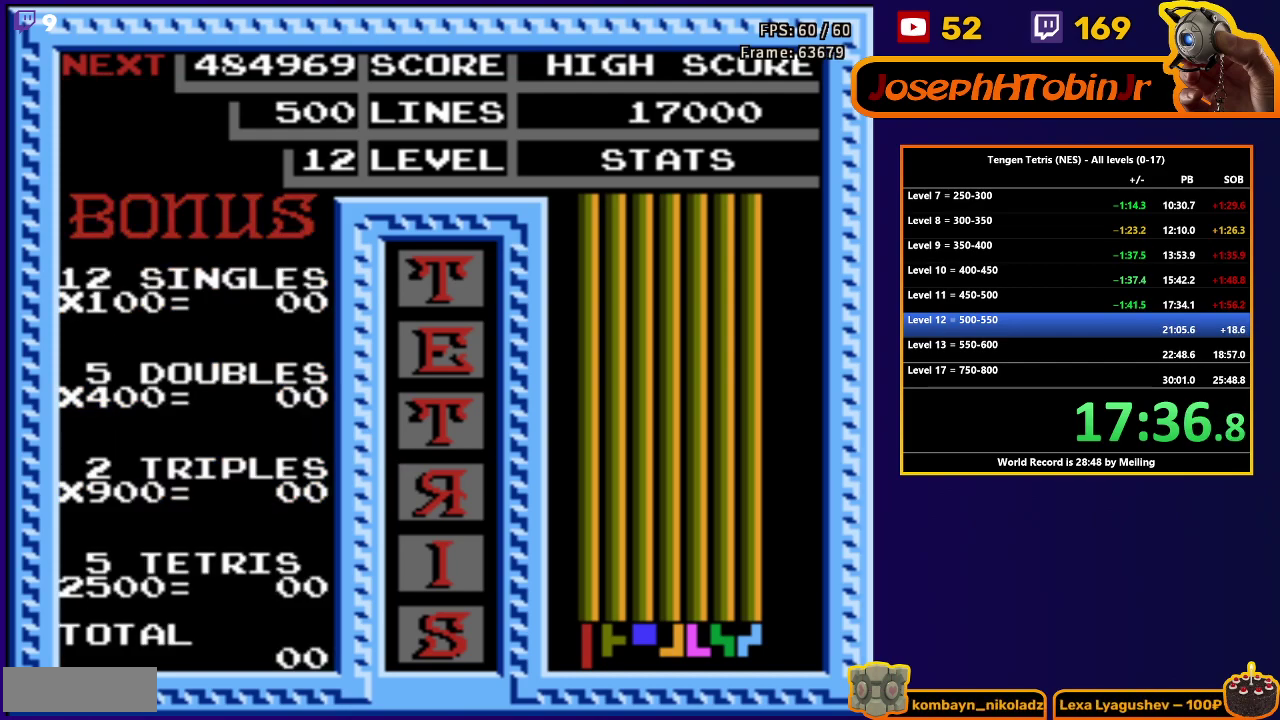
{"buttons": ["START"], "events": [[50, "START", "up"], [100, "START", "down"], [300, "START", "up"], [350, "START", "down"], [417, "START", "up"], [467, "START", "down"]]}
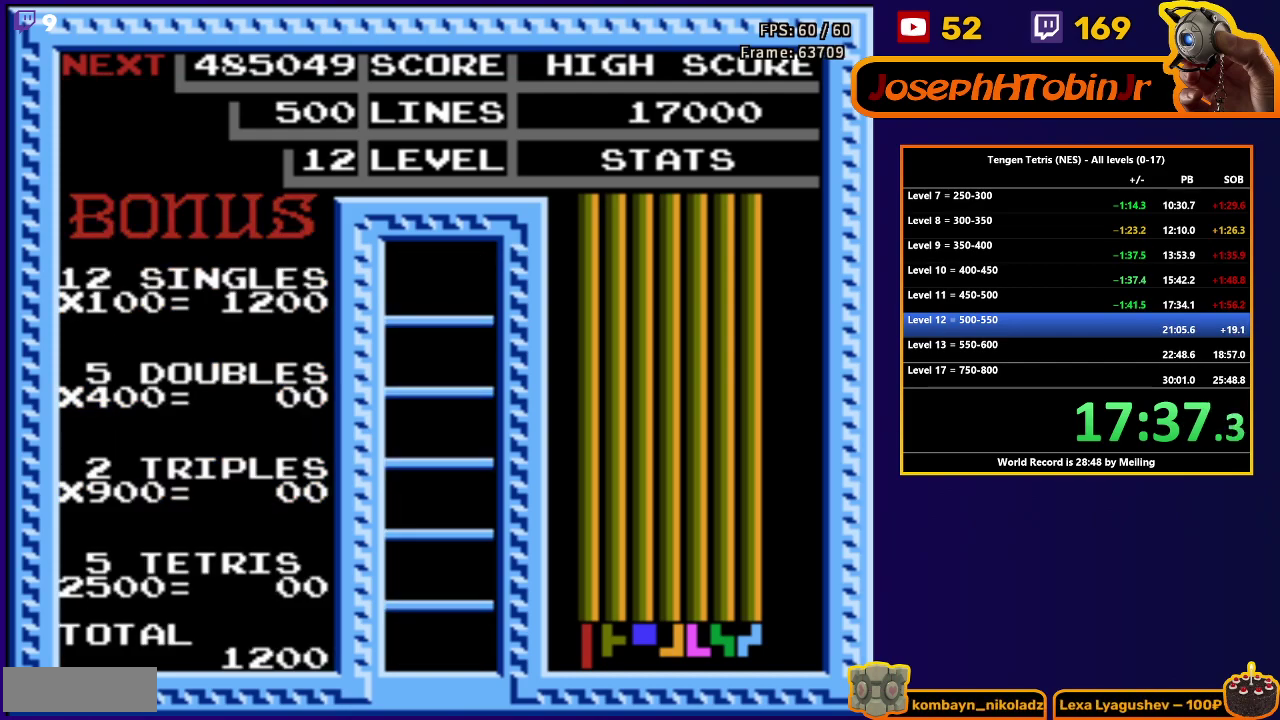
{"buttons": [], "events": [[167, "START", "up"], [217, "START", "down"], [317, "START", "up"]]}
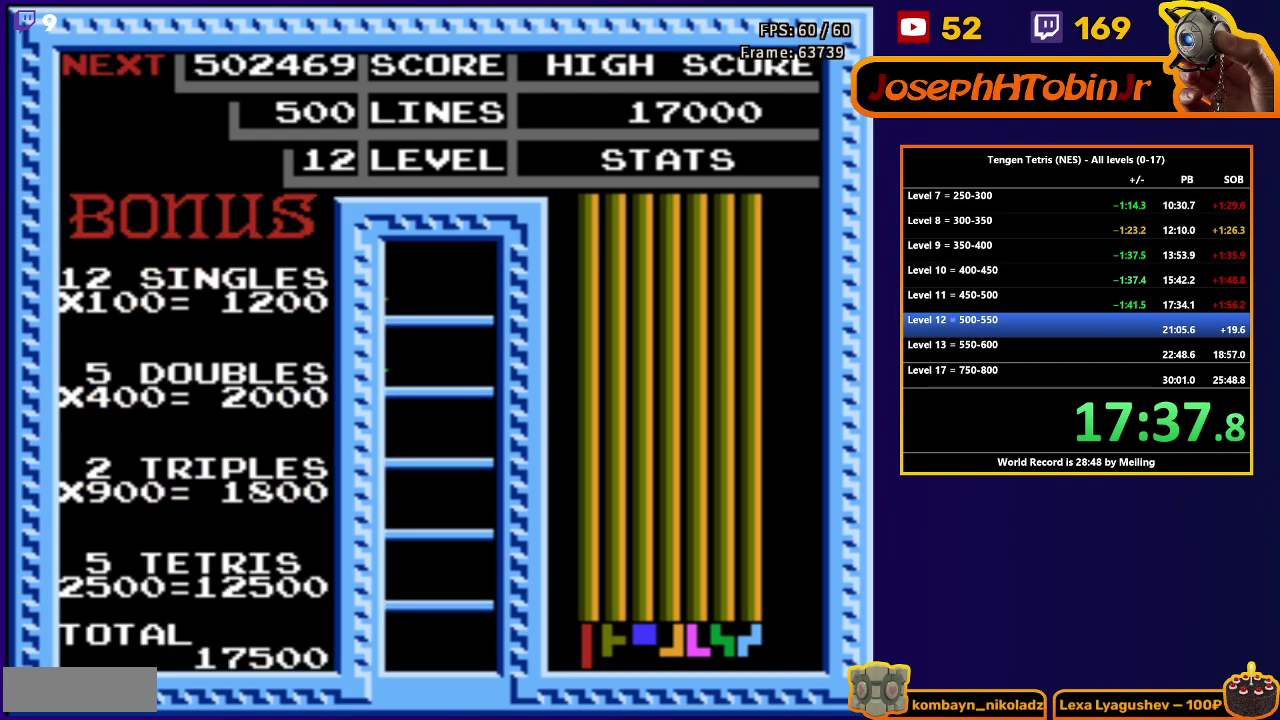
{"buttons": ["DPAD_LEFT"], "events": [[50, "DPAD_LEFT", "down"]]}
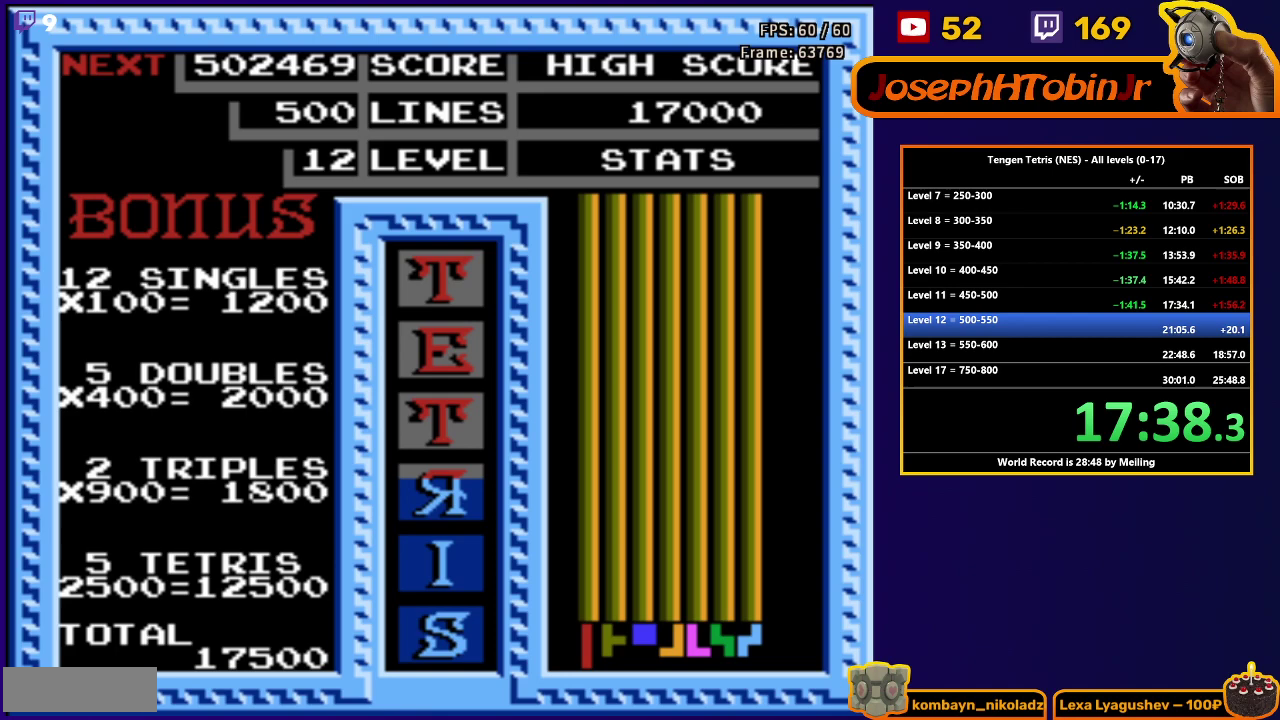
{"buttons": ["DPAD_LEFT"], "events": [[267, "B", "down"], [383, "B", "up"]]}
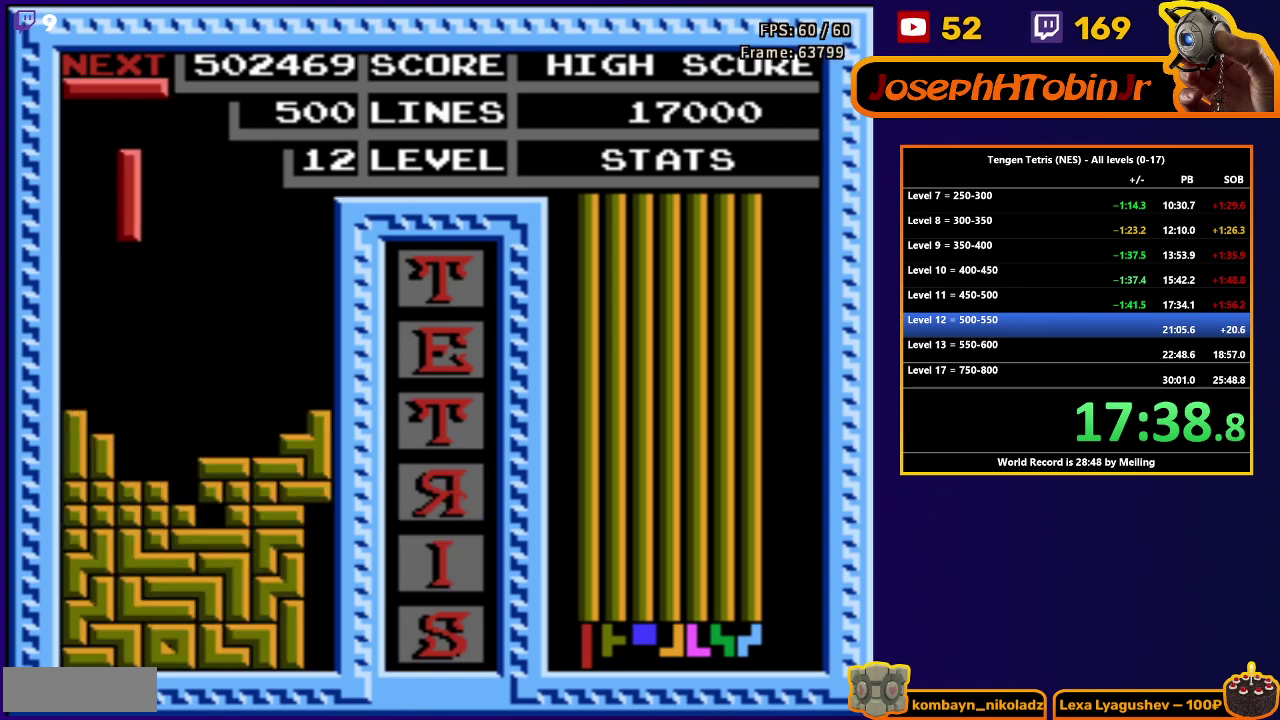
{"buttons": ["DPAD_DOWN"], "events": [[183, "DPAD_DOWN", "down"], [183, "DPAD_LEFT", "up"]]}
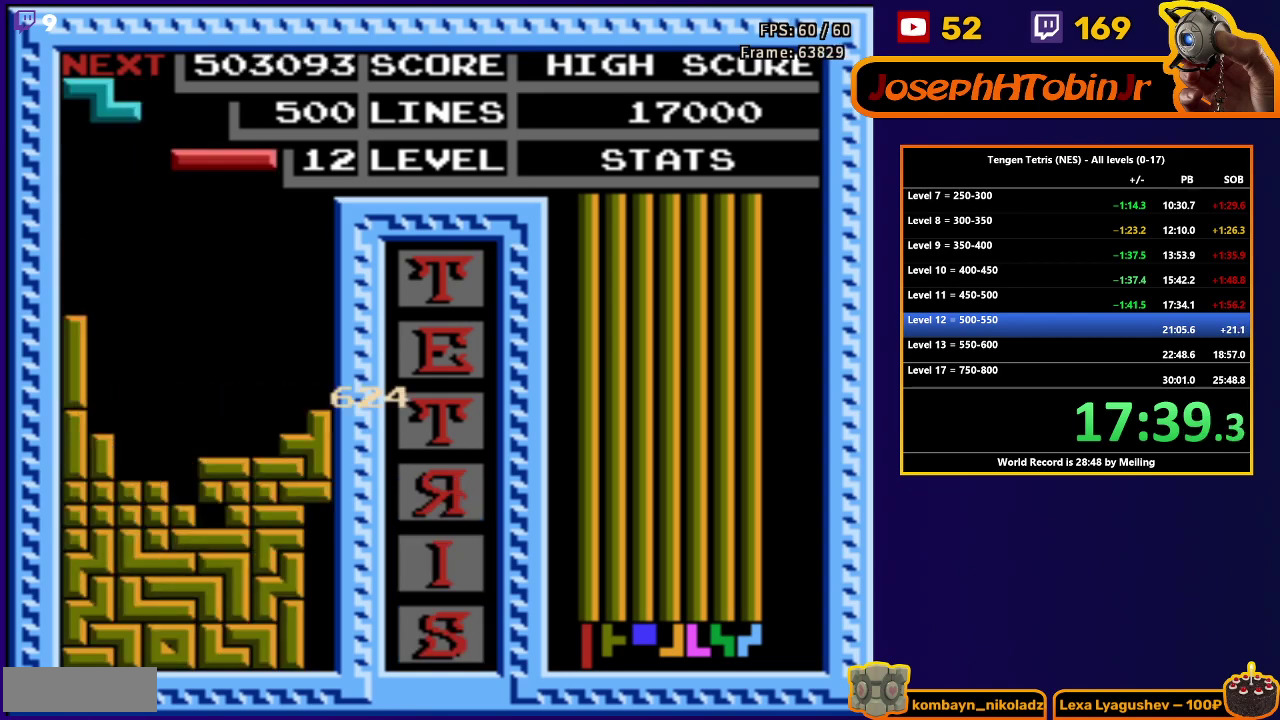
{"buttons": ["DPAD_DOWN"], "events": [[17, "DPAD_DOWN", "up"], [33, "DPAD_LEFT", "down"], [100, "B", "down"], [200, "B", "up"], [483, "DPAD_DOWN", "down"], [483, "DPAD_LEFT", "up"]]}
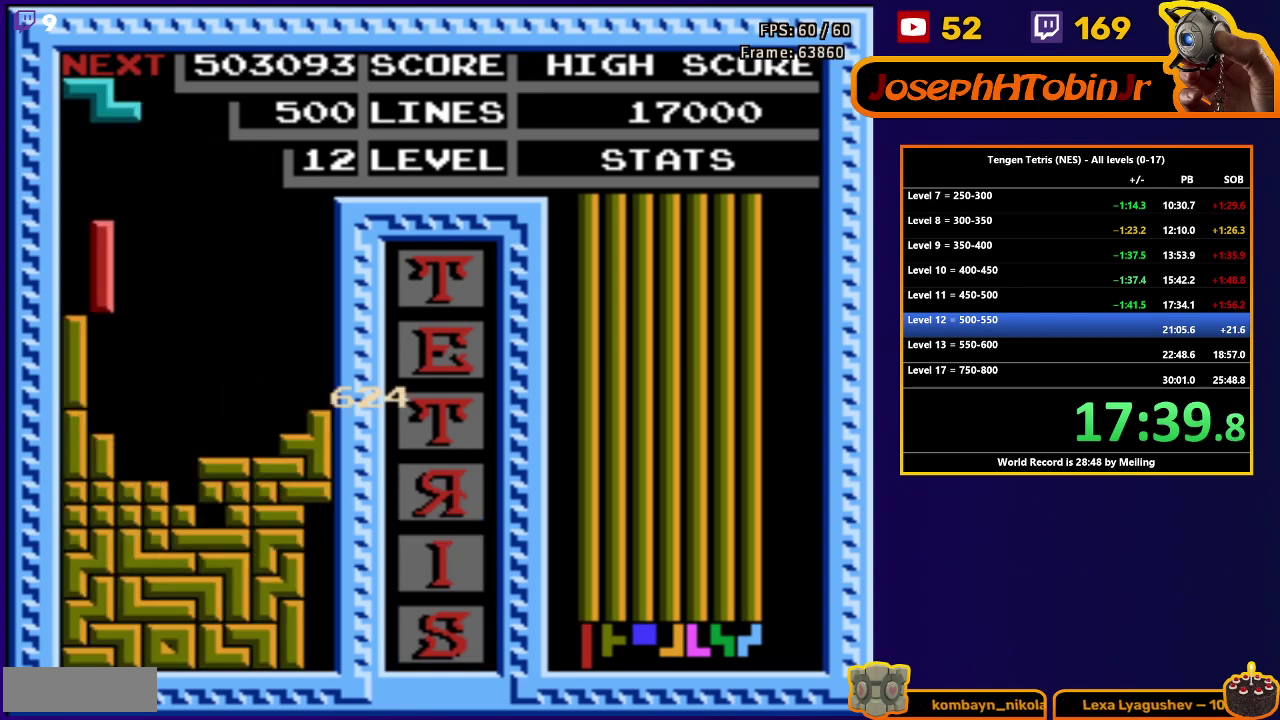
{"buttons": ["DPAD_RIGHT"], "events": [[250, "DPAD_DOWN", "up"], [317, "DPAD_RIGHT", "down"], [350, "A", "down"], [450, "A", "up"]]}
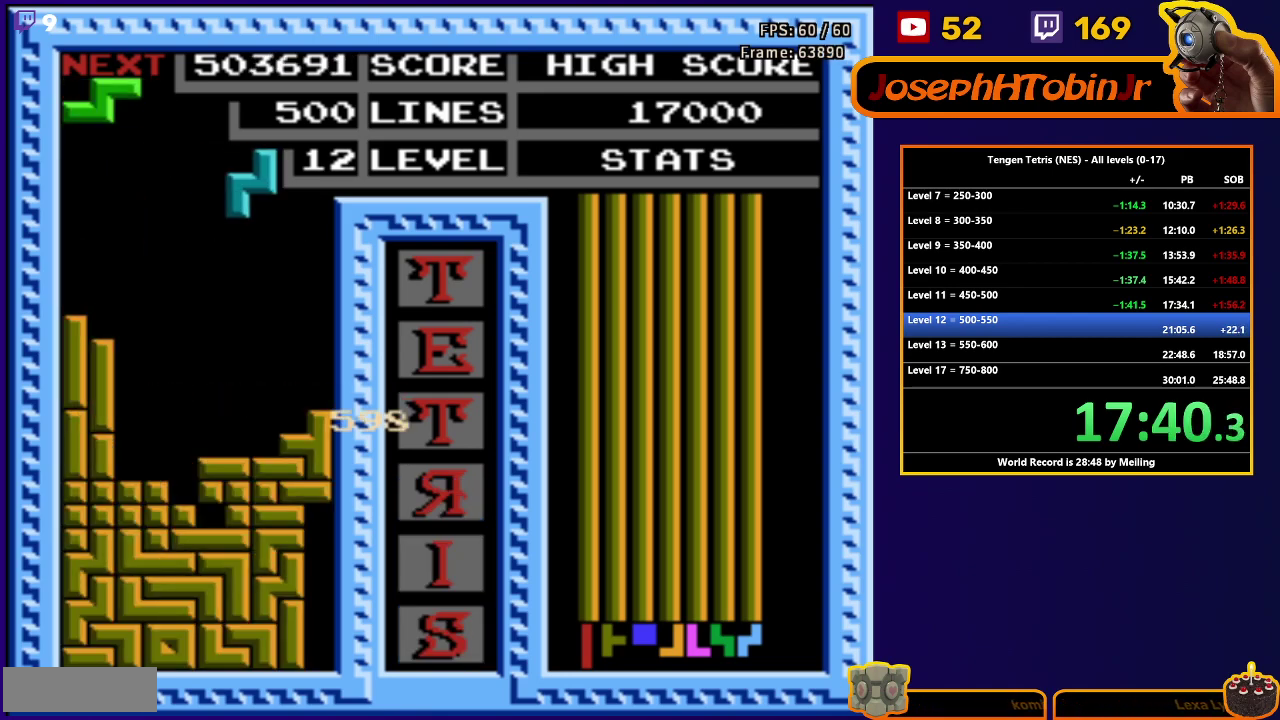
{"buttons": ["DPAD_DOWN"], "events": [[150, "DPAD_RIGHT", "up"], [167, "DPAD_DOWN", "down"]]}
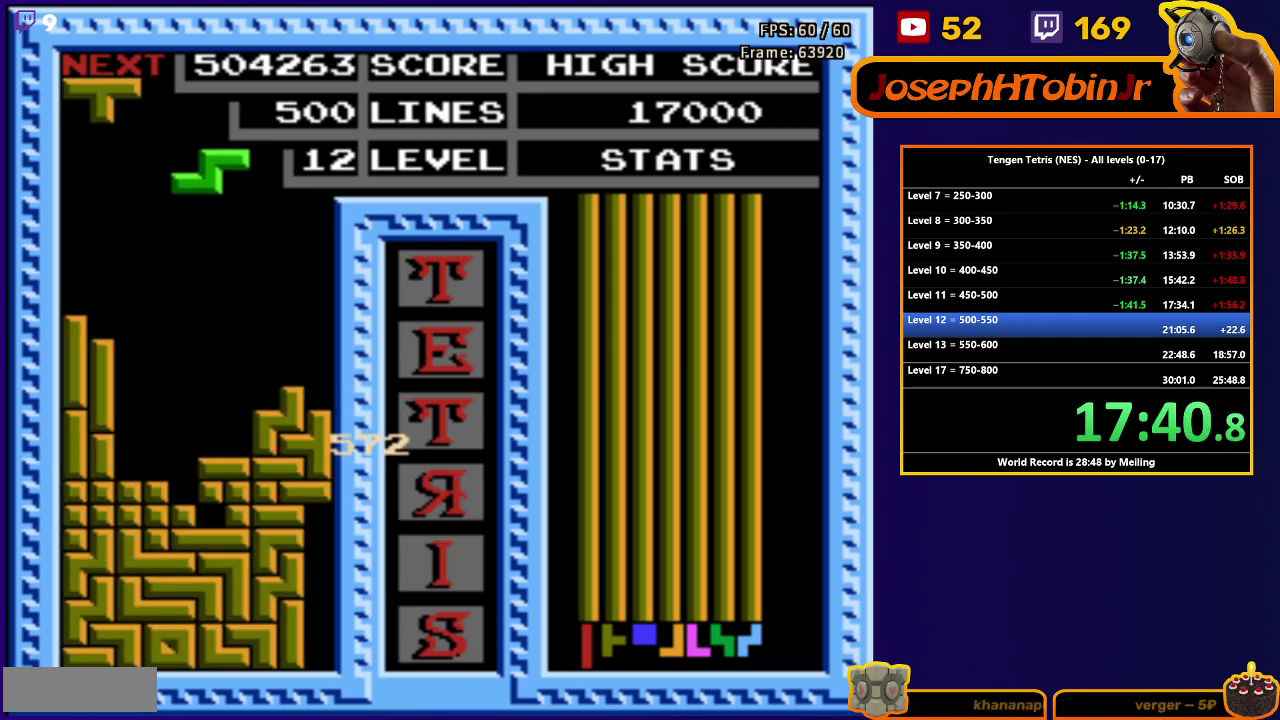
{"buttons": ["DPAD_DOWN"], "events": [[33, "DPAD_DOWN", "up"], [83, "A", "down"], [83, "DPAD_LEFT", "down"], [167, "A", "up"], [167, "DPAD_DOWN", "down"], [167, "DPAD_LEFT", "up"]]}
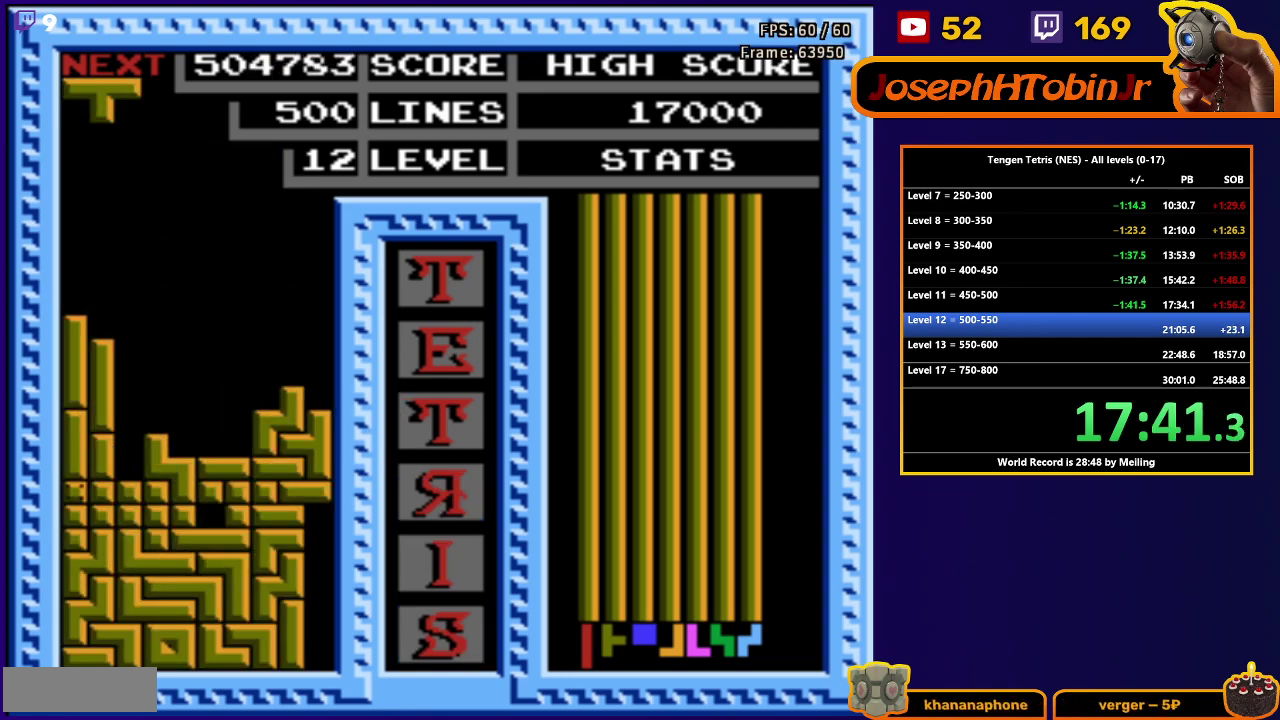
{"buttons": [], "events": [[83, "DPAD_DOWN", "up"]]}
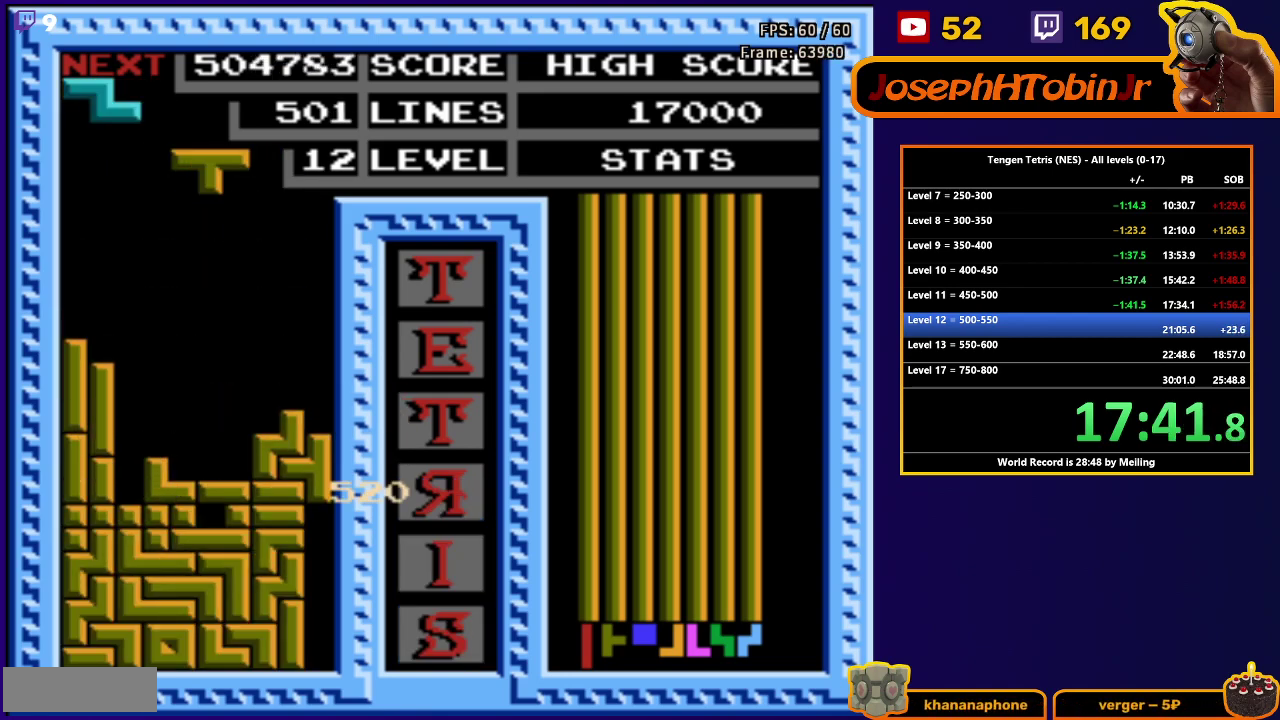
{"buttons": ["DPAD_DOWN"], "events": [[50, "A", "down"], [133, "A", "up"], [183, "DPAD_DOWN", "down"], [200, "A", "down"], [283, "A", "up"]]}
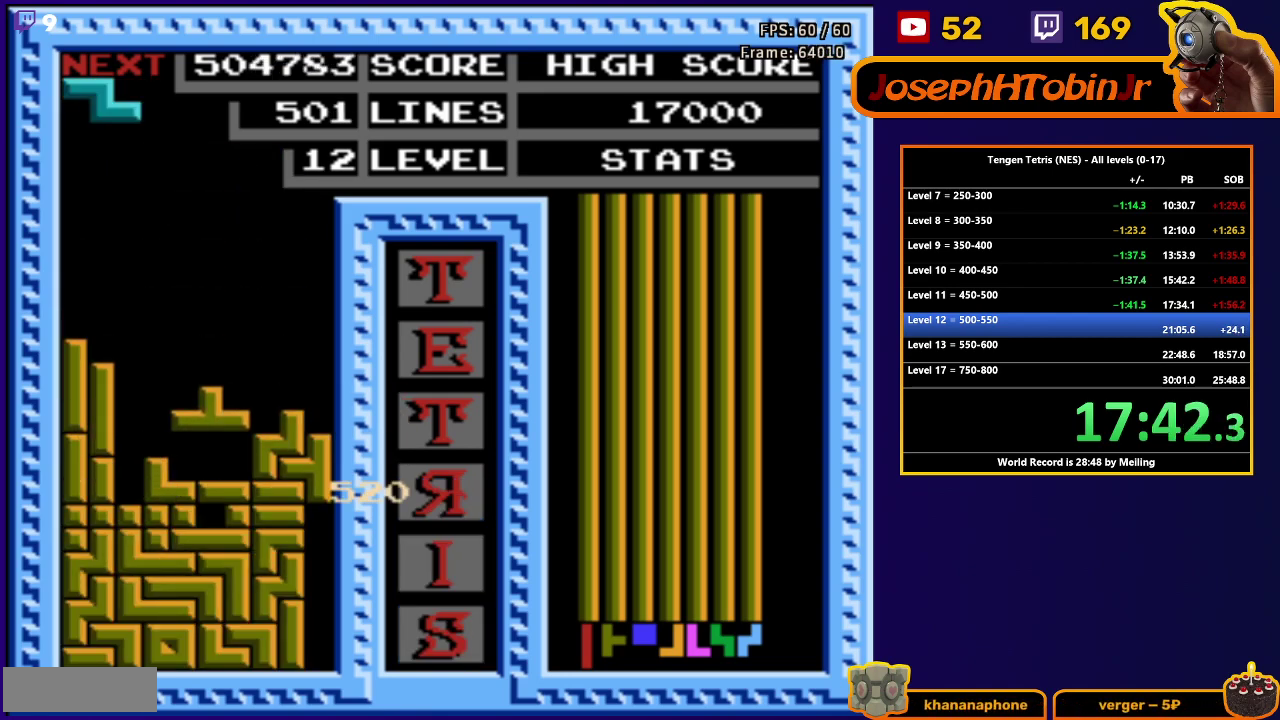
{"buttons": ["DPAD_DOWN"], "events": [[67, "DPAD_DOWN", "up"], [133, "DPAD_RIGHT", "down"], [150, "A", "down"], [250, "A", "up"], [383, "DPAD_RIGHT", "up"], [400, "DPAD_DOWN", "down"]]}
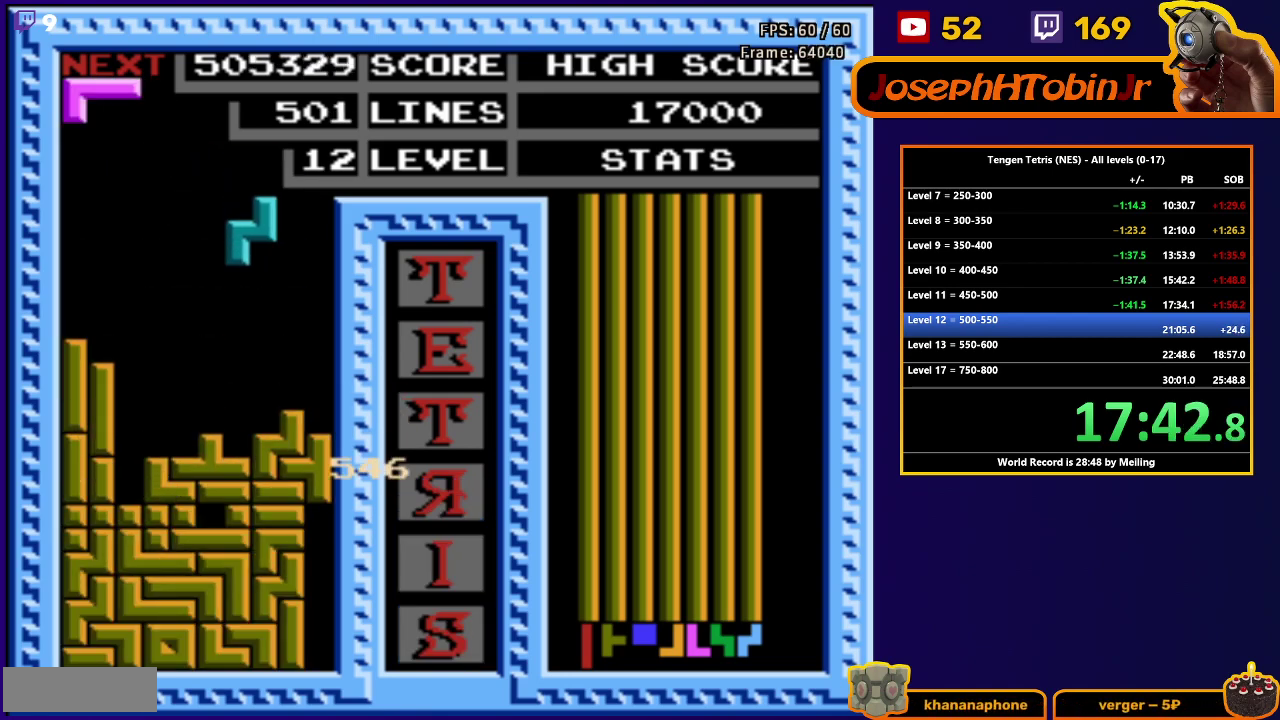
{"buttons": ["DPAD_LEFT"], "events": [[250, "DPAD_DOWN", "up"], [333, "DPAD_LEFT", "down"]]}
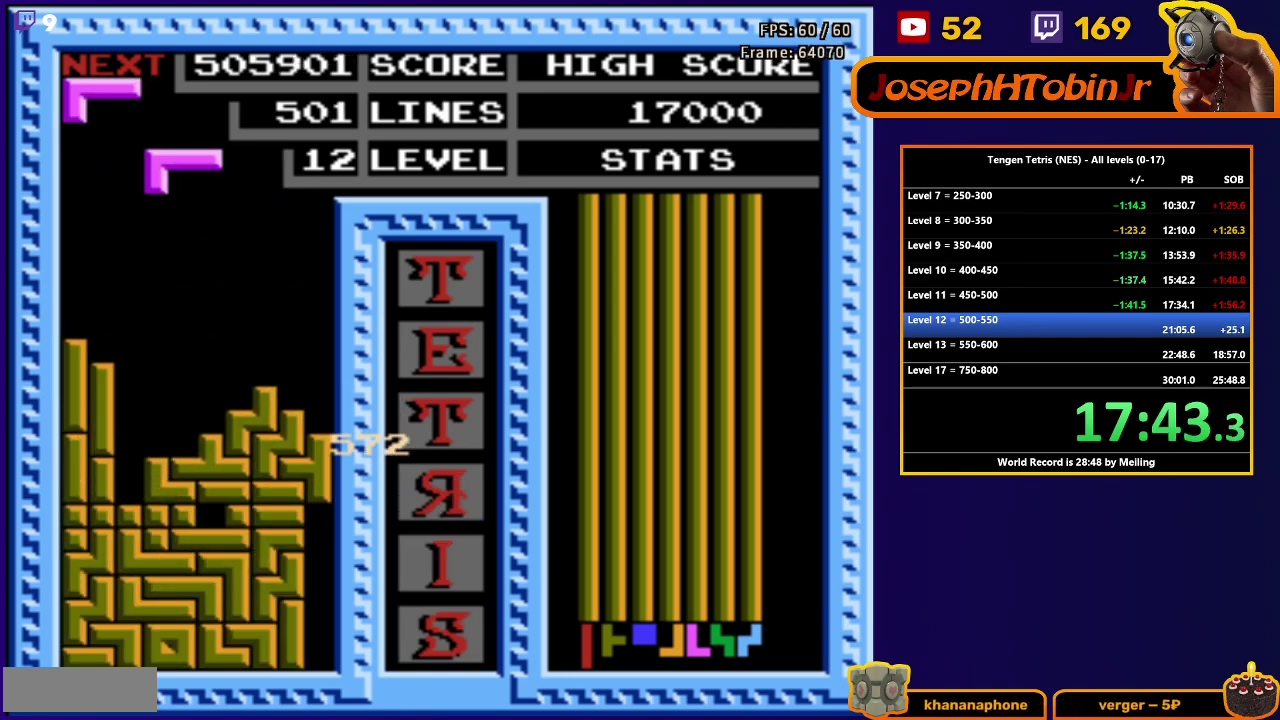
{"buttons": [], "events": [[33, "DPAD_LEFT", "up"], [50, "DPAD_DOWN", "down"], [483, "DPAD_DOWN", "up"]]}
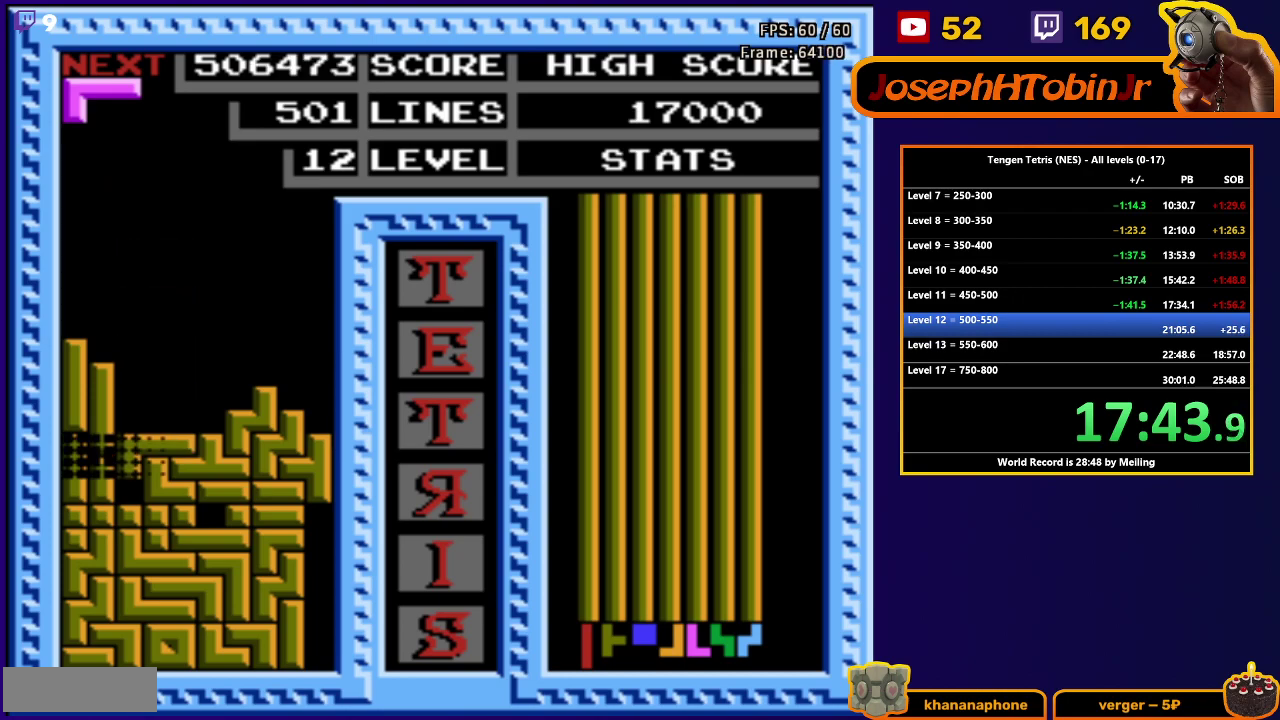
{"buttons": ["DPAD_LEFT"], "events": [[433, "DPAD_LEFT", "down"]]}
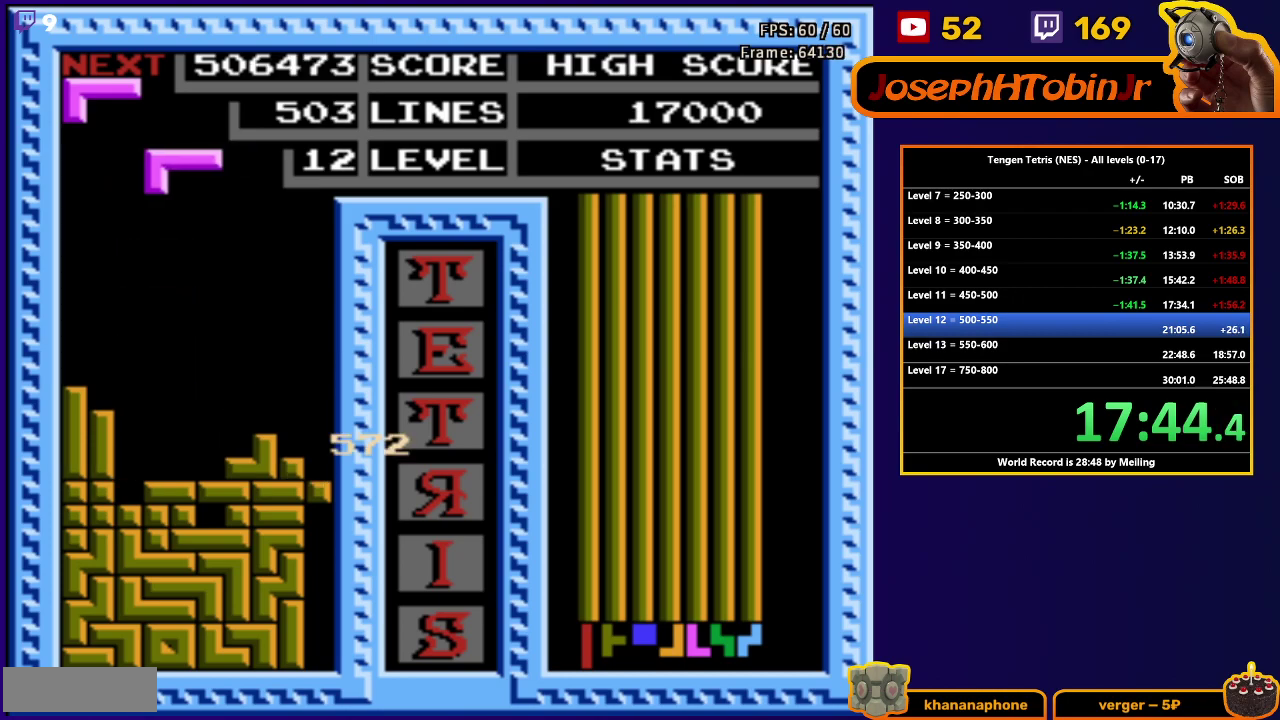
{"buttons": ["DPAD_DOWN"], "events": [[17, "DPAD_LEFT", "up"], [67, "DPAD_LEFT", "down"], [133, "DPAD_LEFT", "up"], [167, "DPAD_DOWN", "down"]]}
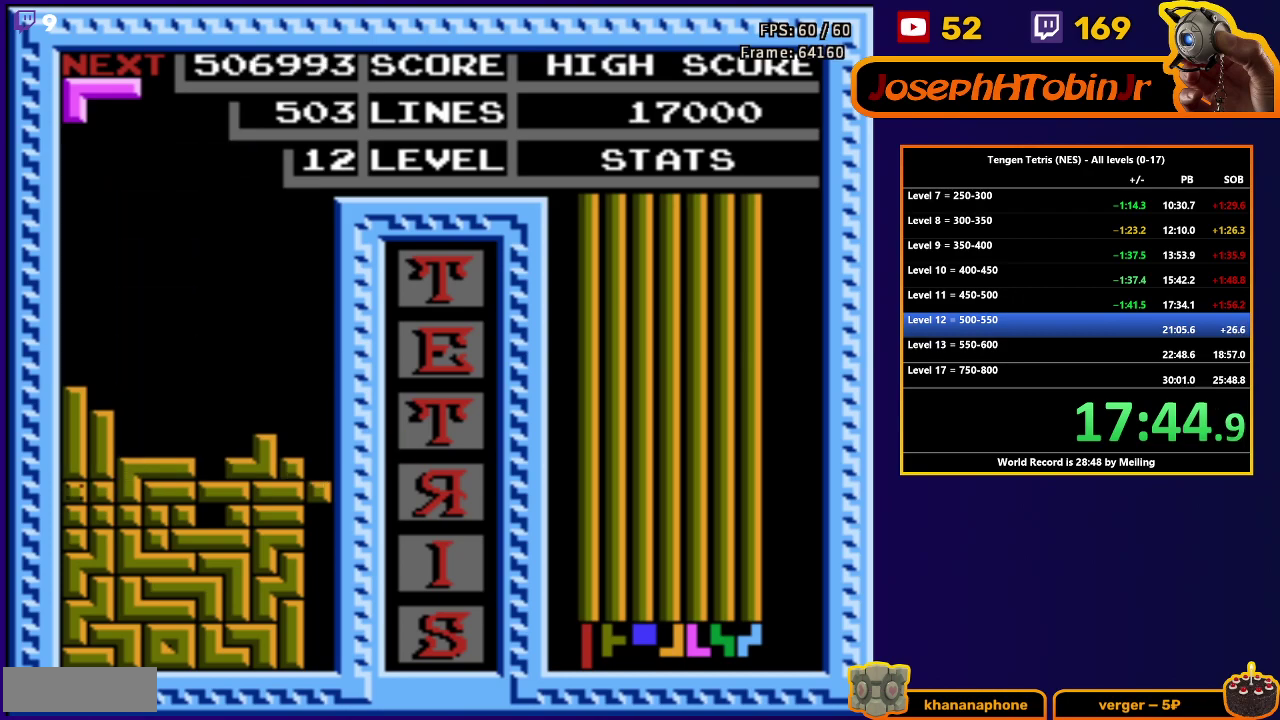
{"buttons": [], "events": [[133, "DPAD_DOWN", "up"]]}
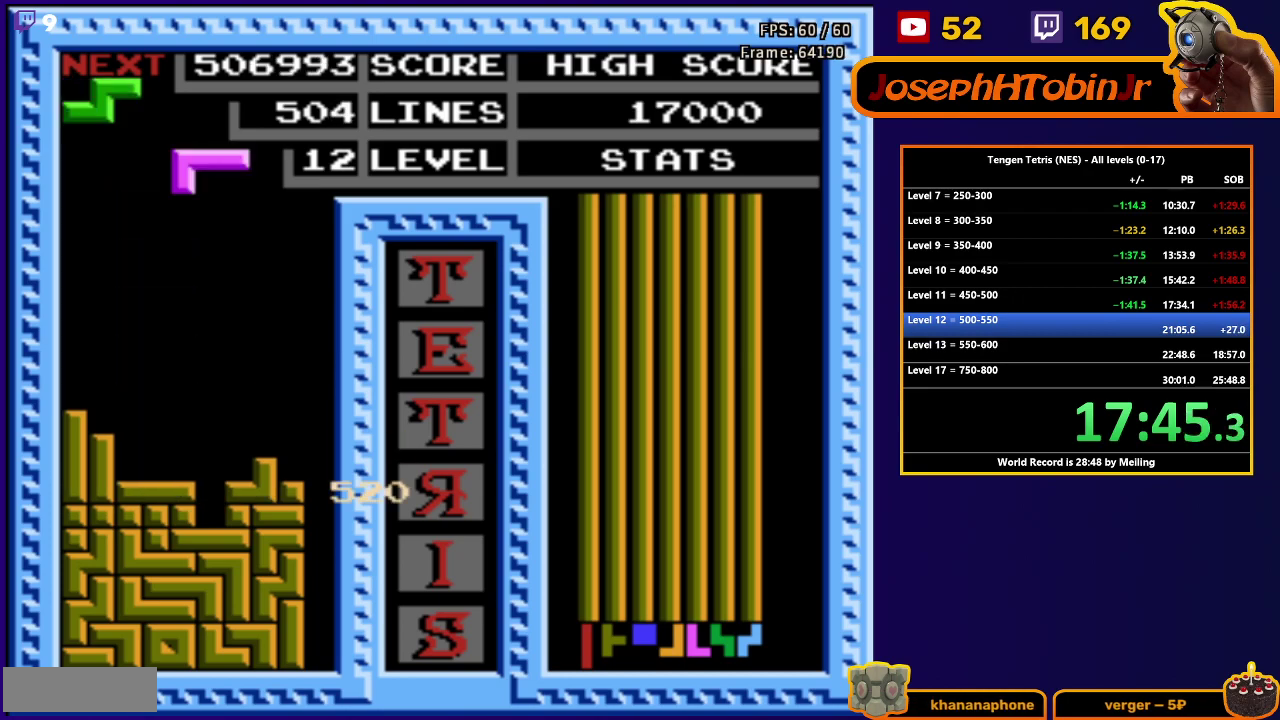
{"buttons": [], "events": [[83, "DPAD_DOWN", "down"], [117, "A", "down"], [217, "A", "up"], [483, "DPAD_DOWN", "up"]]}